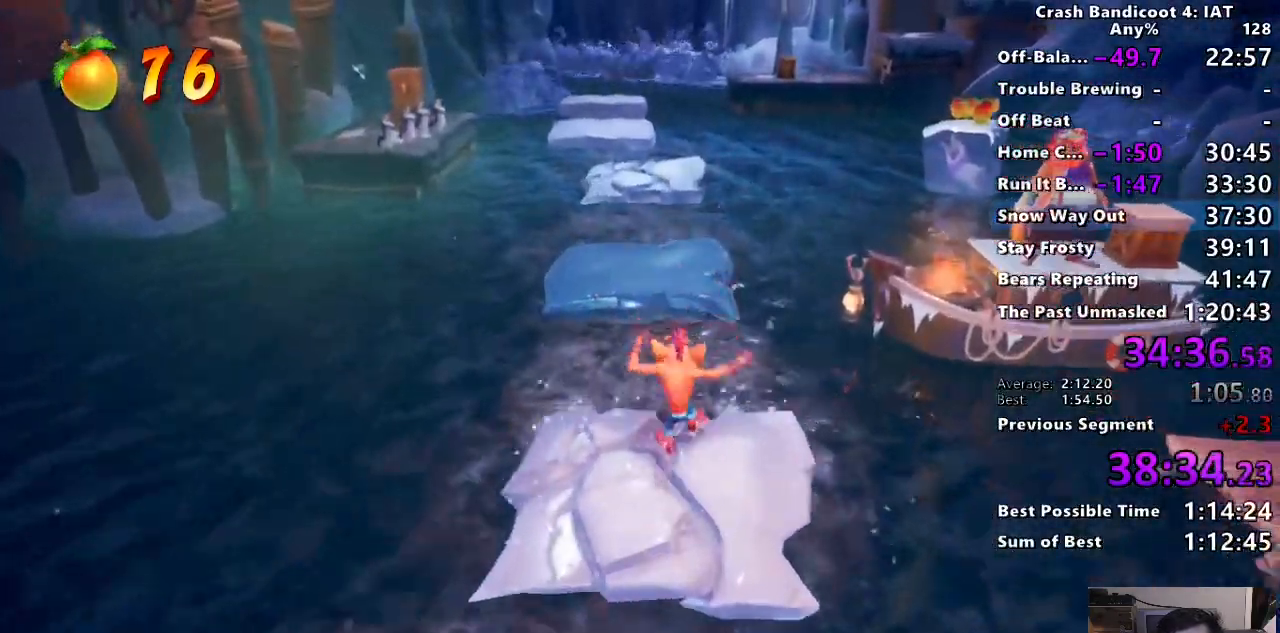
Gameplay with a controller (PlayStation layout); each line is a JSON object with the inputs held at the frame after it (dt_ms = milliseconds from this image to that frame). "events" lists button and stick changes between this image and that frame as [ms after this image, input, new state], when the widget could be followed in between.
{"dt_ms": 500, "buttons": ["CROSS"], "left_stick": "up", "right_stick": "center", "events": []}
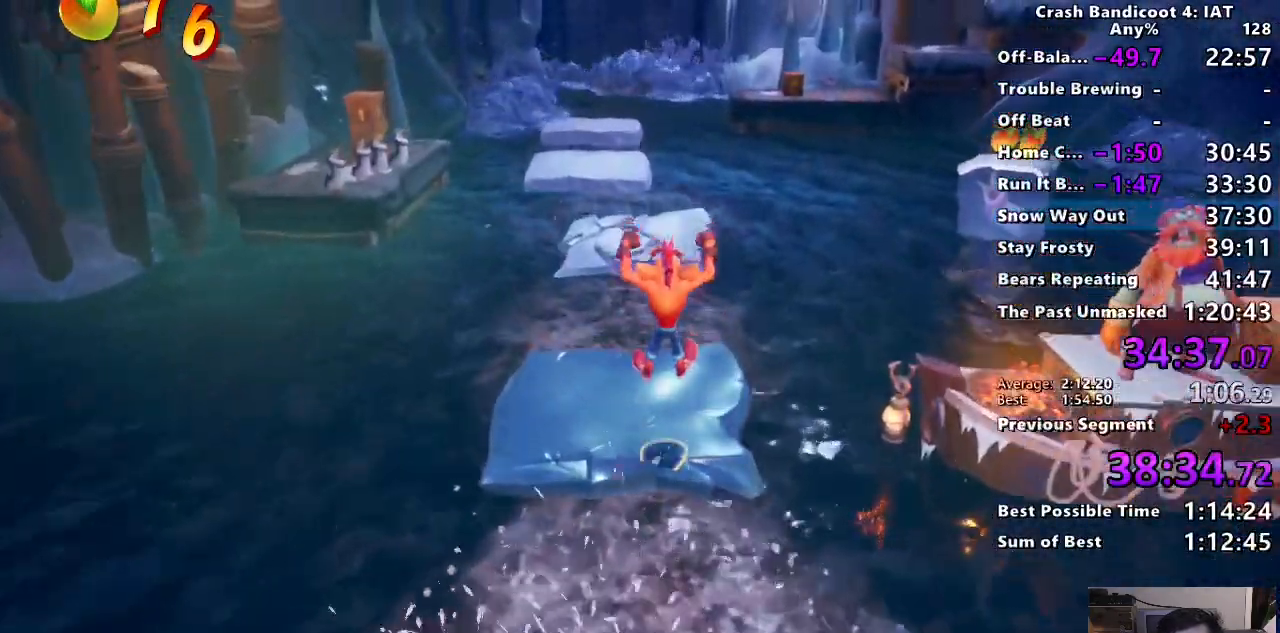
{"dt_ms": 500, "buttons": ["CIRCLE"], "left_stick": "up", "right_stick": "center", "events": [[383, "CIRCLE", "down"], [383, "CROSS", "up"]]}
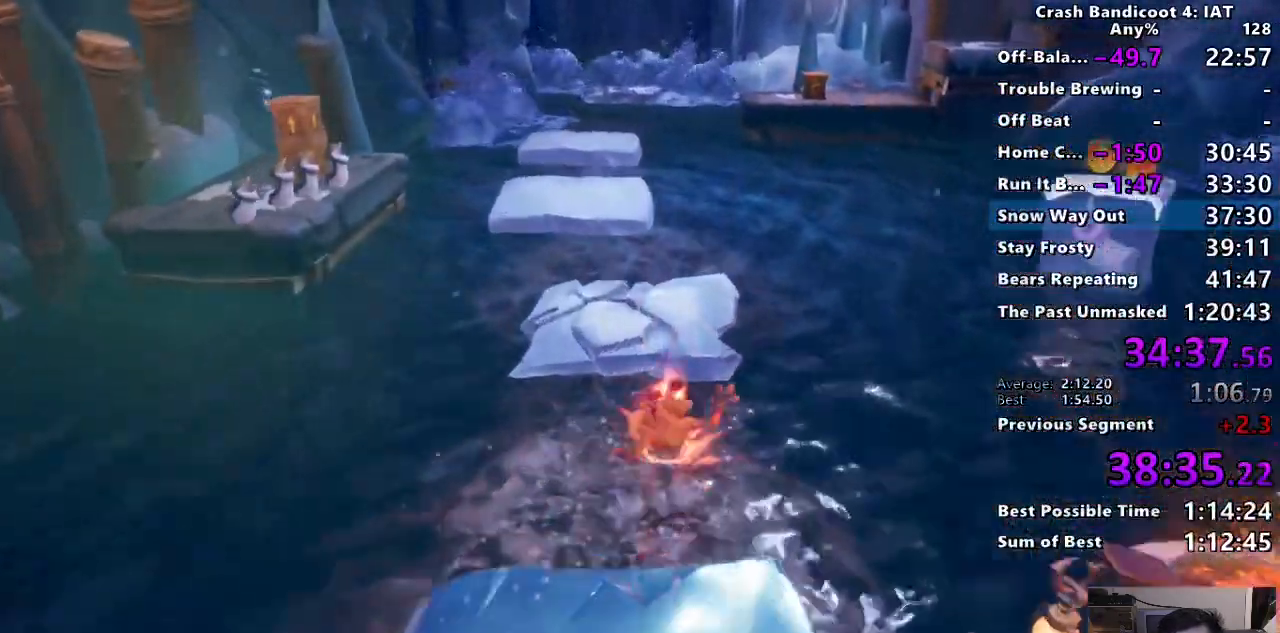
{"dt_ms": 500, "buttons": ["CROSS"], "left_stick": "up", "right_stick": "center", "events": [[33, "CIRCLE", "up"], [117, "SQUARE", "down"], [250, "SQUARE", "up"], [417, "CROSS", "down"]]}
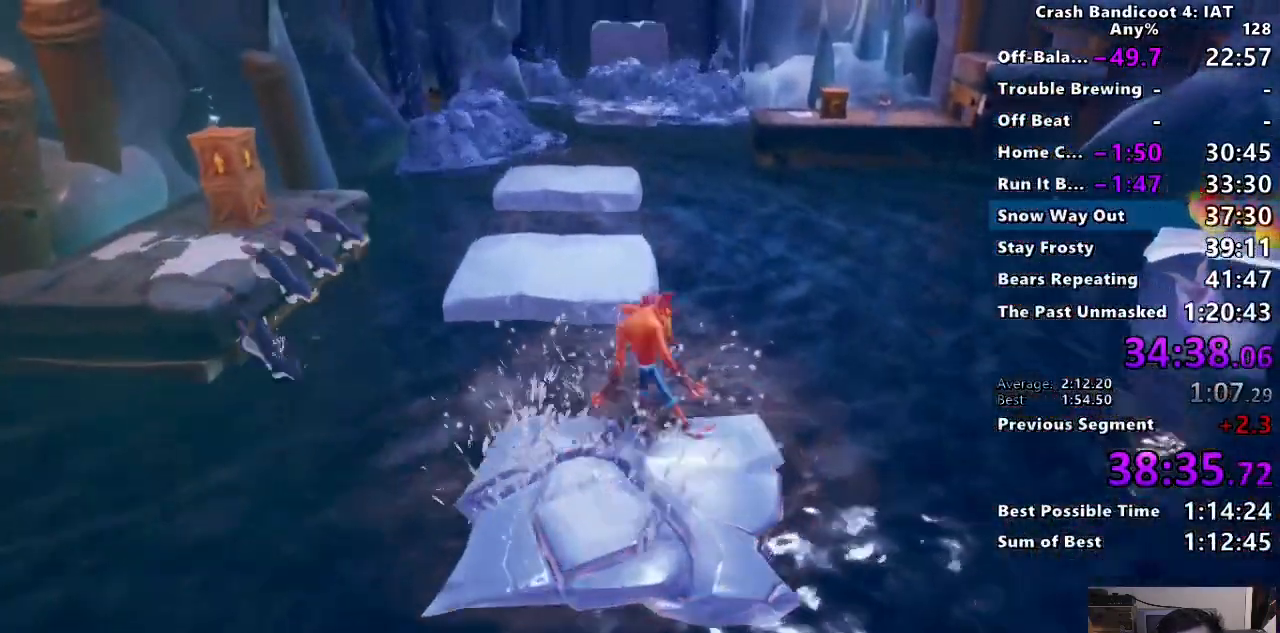
{"dt_ms": 500, "buttons": [], "left_stick": "up", "right_stick": "center"}
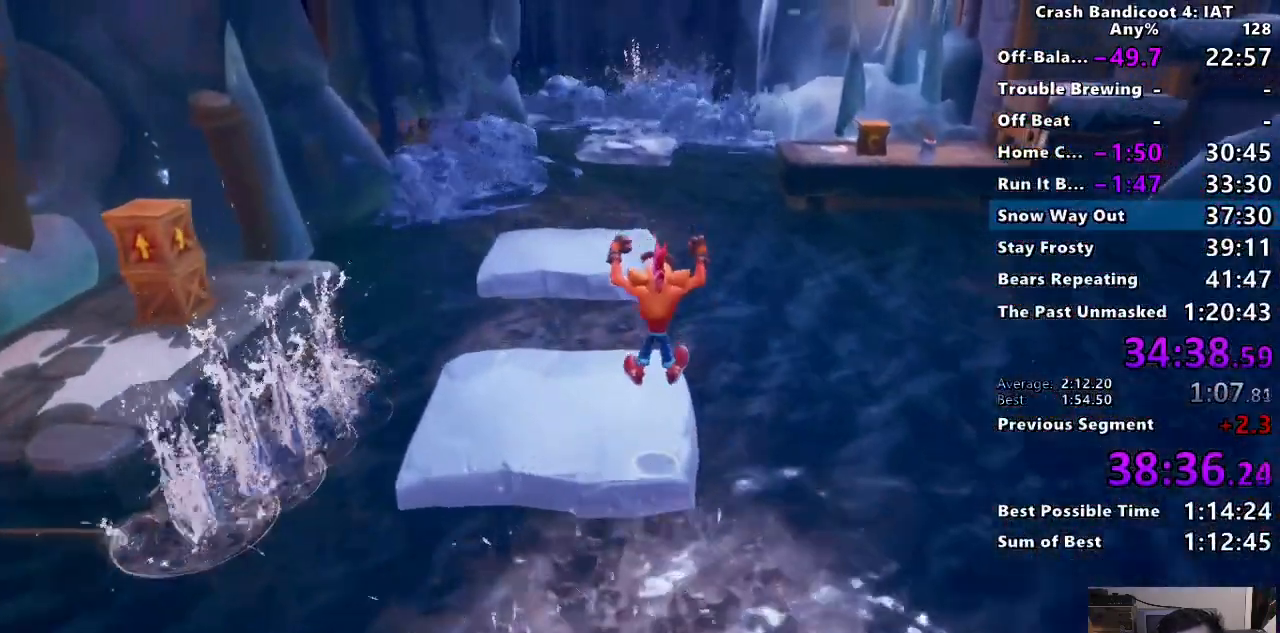
{"dt_ms": 500, "buttons": ["CROSS"], "left_stick": "up", "right_stick": "center", "events": [[217, "CROSS", "down"]]}
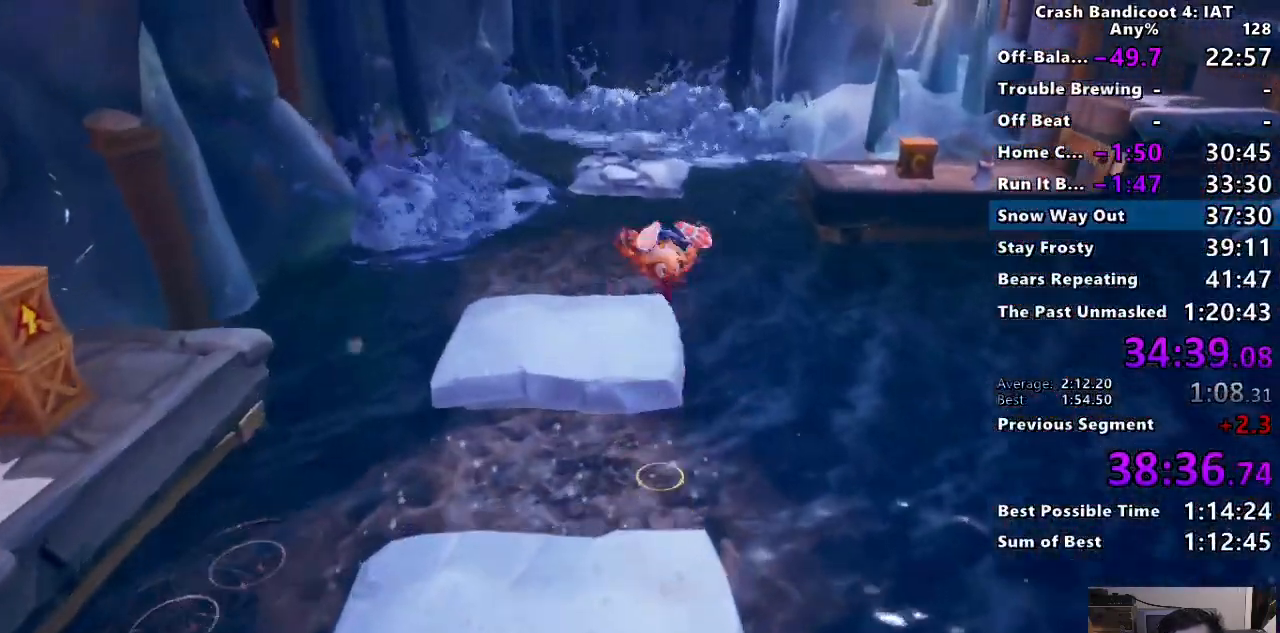
{"dt_ms": 500, "buttons": ["CIRCLE"], "left_stick": "up", "right_stick": "center"}
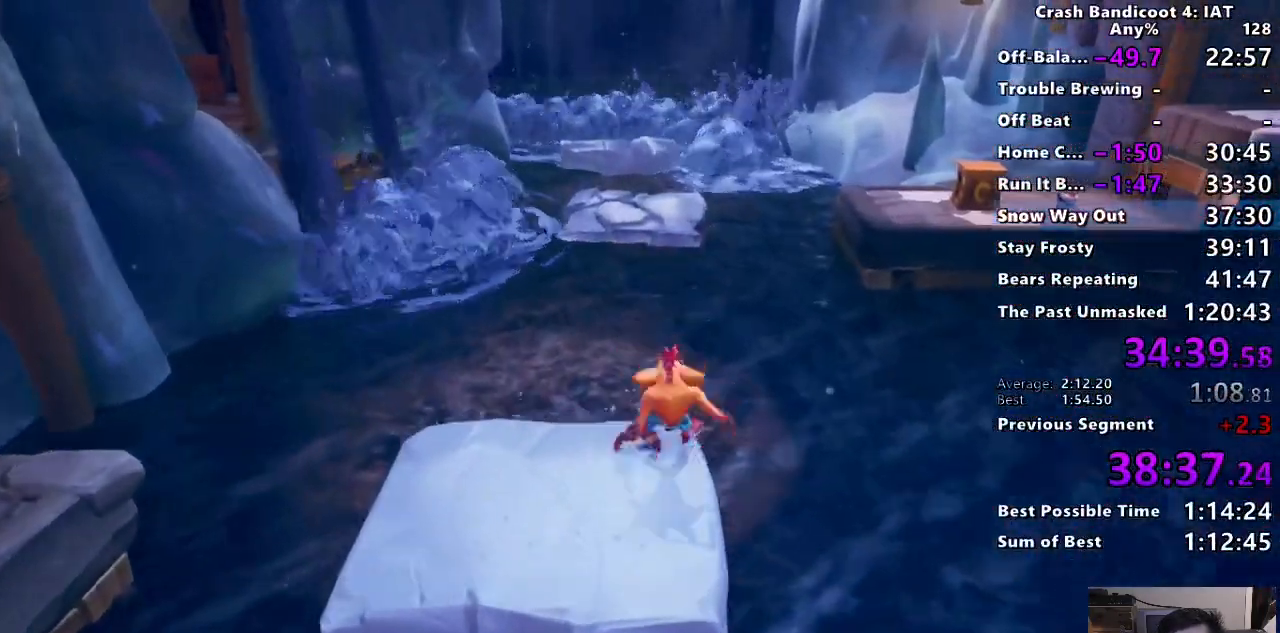
{"dt_ms": 500, "buttons": ["CROSS"], "left_stick": "up-right", "right_stick": "center", "events": [[100, "left_stick", "up-right"], [117, "CIRCLE", "up"], [183, "SQUARE", "down"], [233, "CROSS", "down"], [467, "SQUARE", "up"]]}
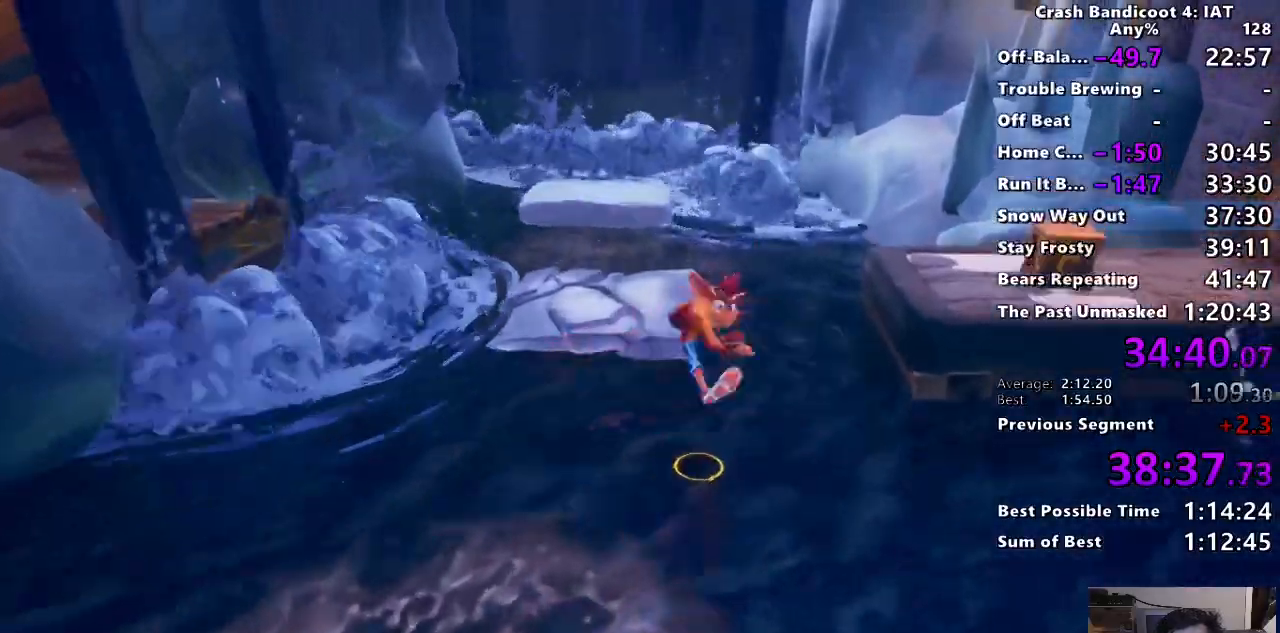
{"dt_ms": 500, "buttons": ["CROSS"], "left_stick": "up-right", "right_stick": "center"}
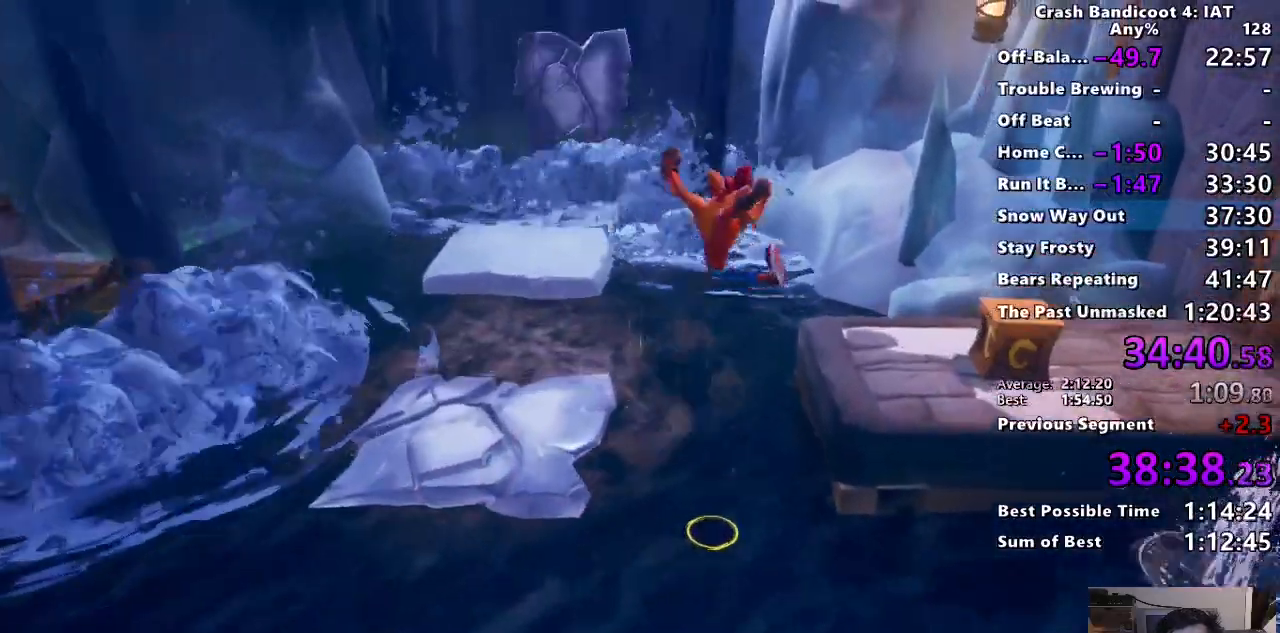
{"dt_ms": 500, "buttons": [], "left_stick": "right", "right_stick": "center", "events": [[150, "CROSS", "up"], [483, "left_stick", "right"]]}
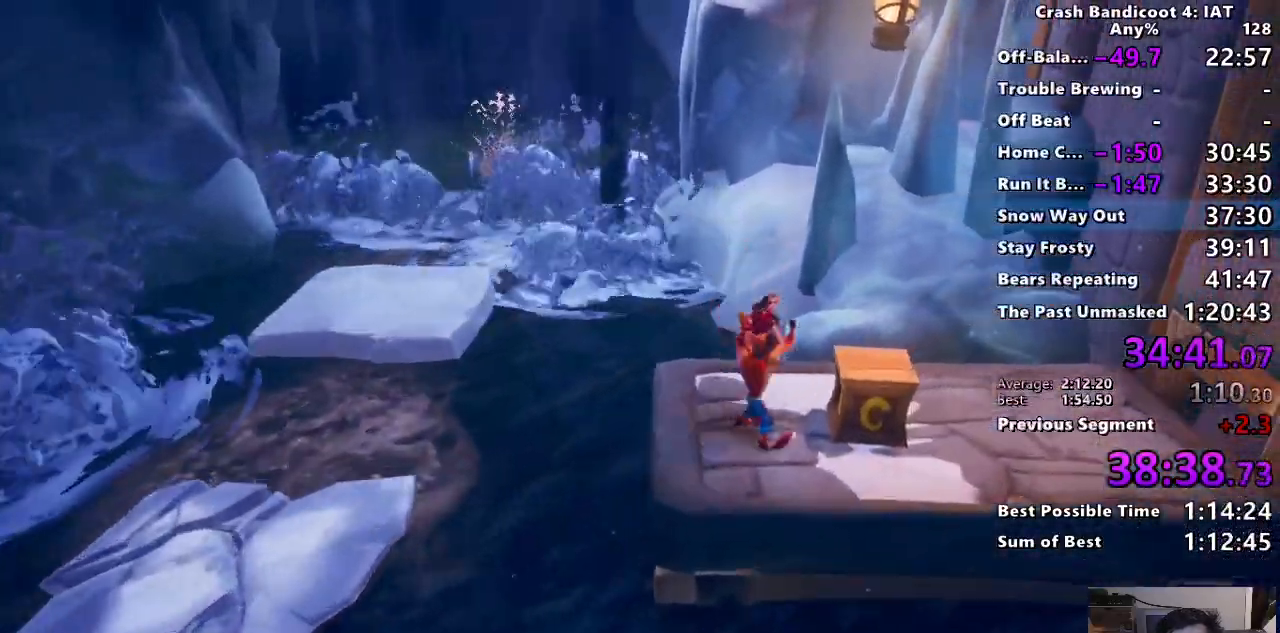
{"dt_ms": 500, "buttons": [], "left_stick": "right", "right_stick": "center", "events": [[17, "CIRCLE", "down"], [133, "CIRCLE", "up"], [200, "SQUARE", "down"], [267, "CROSS", "down"], [483, "SQUARE", "up"], [500, "CROSS", "up"]]}
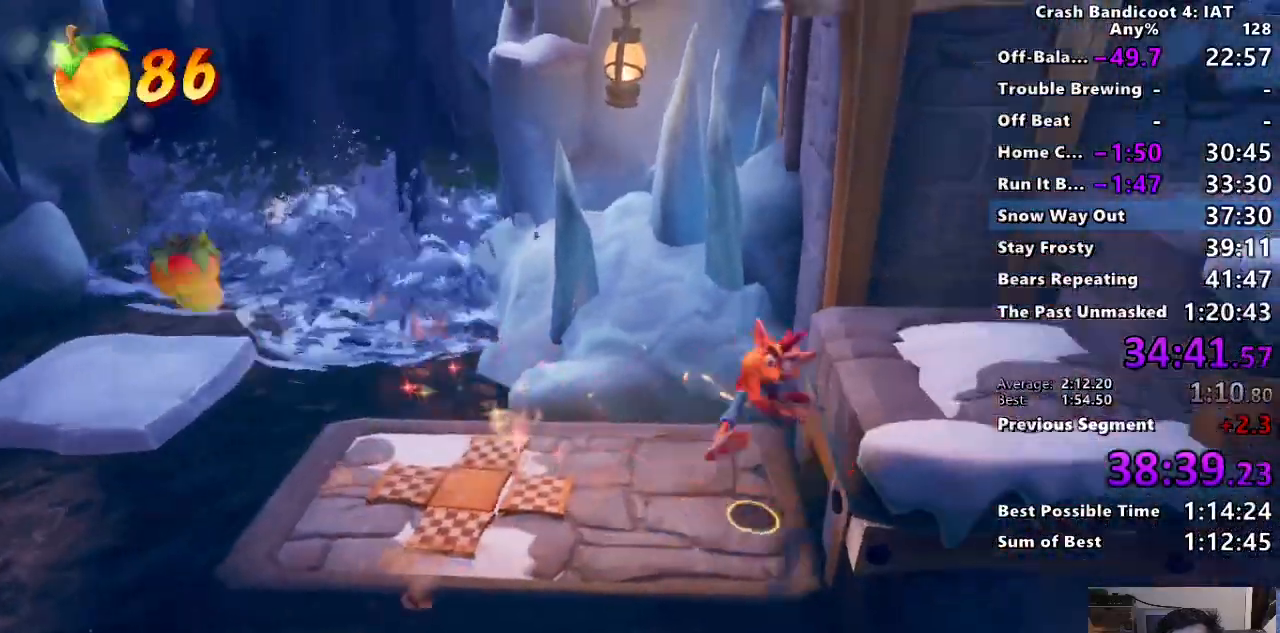
{"dt_ms": 500, "buttons": [], "left_stick": "right", "right_stick": "center", "events": [[267, "CROSS", "down"], [400, "CROSS", "up"]]}
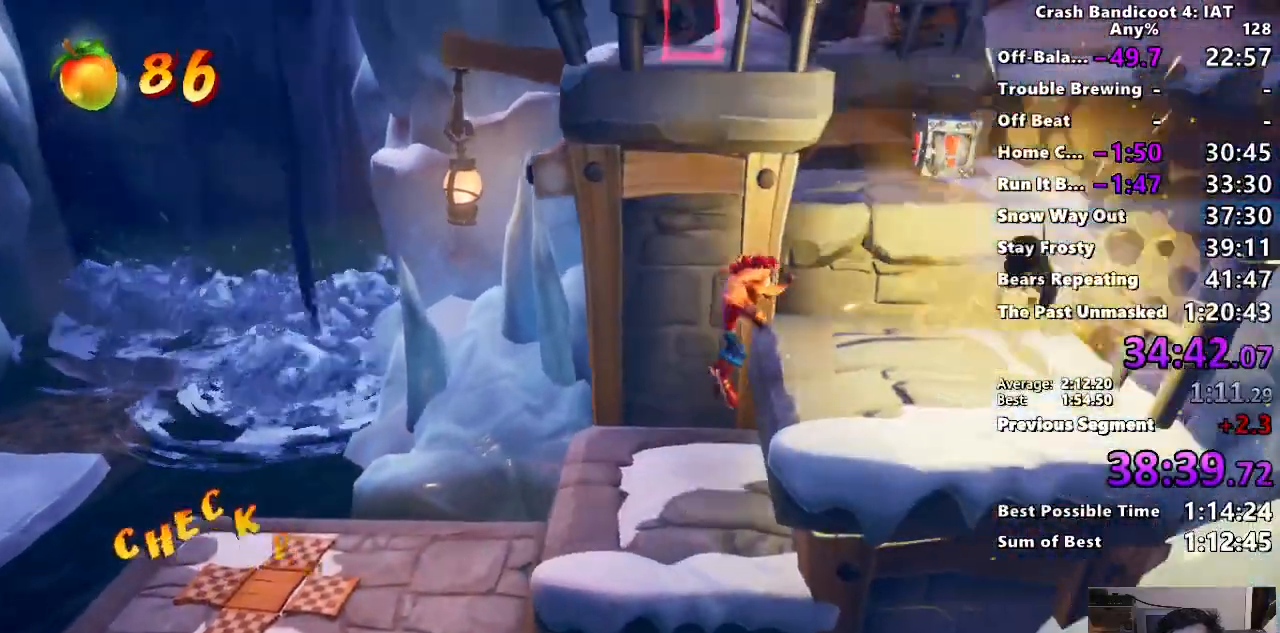
{"dt_ms": 500, "buttons": [], "left_stick": "up", "right_stick": "center", "events": [[267, "CROSS", "down"], [267, "left_stick", "up-right"], [383, "left_stick", "up"], [417, "CROSS", "up"]]}
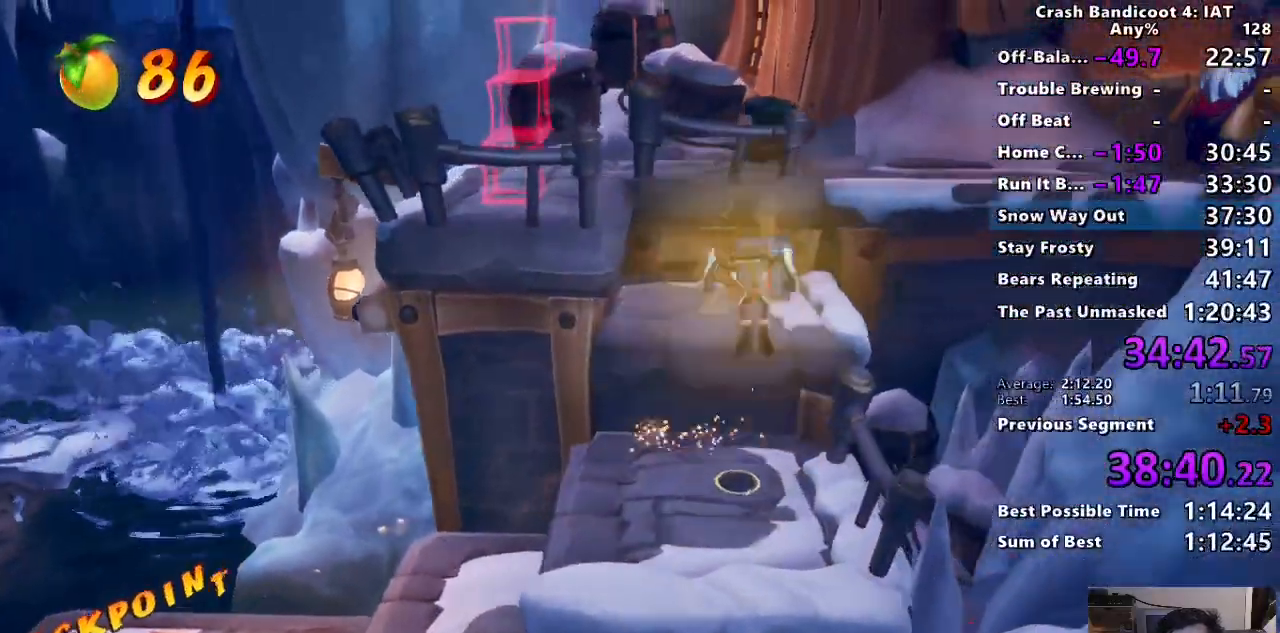
{"dt_ms": 500, "buttons": ["TRIANGLE", "R2"], "left_stick": "up-left", "right_stick": "center", "events": [[17, "R2", "down"], [17, "TRIANGLE", "down"], [67, "R1", "down"], [117, "TRIANGLE", "up"], [150, "R1", "up"], [150, "R2", "up"], [167, "left_stick", "up-left"], [233, "CROSS", "down"], [383, "CROSS", "up"], [483, "R2", "down"], [483, "TRIANGLE", "down"]]}
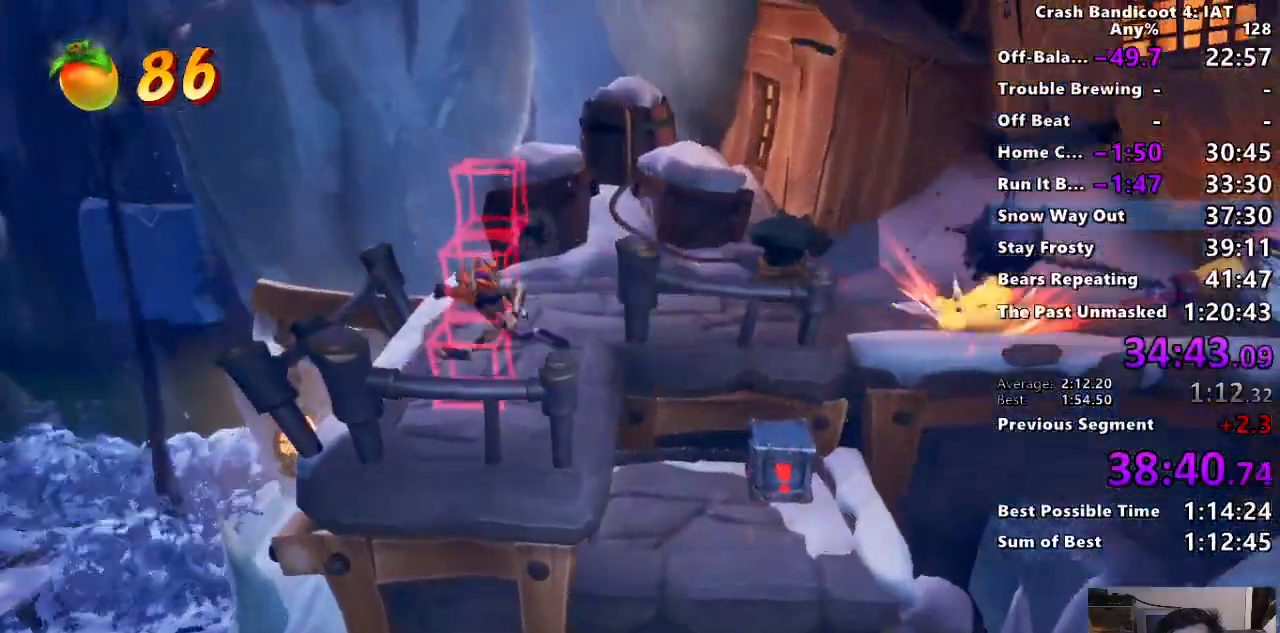
{"dt_ms": 500, "buttons": ["SQUARE"], "left_stick": "right", "right_stick": "center", "events": [[33, "R1", "down"], [100, "R1", "up"], [100, "TRIANGLE", "up"], [117, "R2", "up"], [267, "left_stick", "up-right"], [300, "CIRCLE", "down"], [417, "CIRCLE", "up"], [483, "SQUARE", "down"], [500, "left_stick", "right"]]}
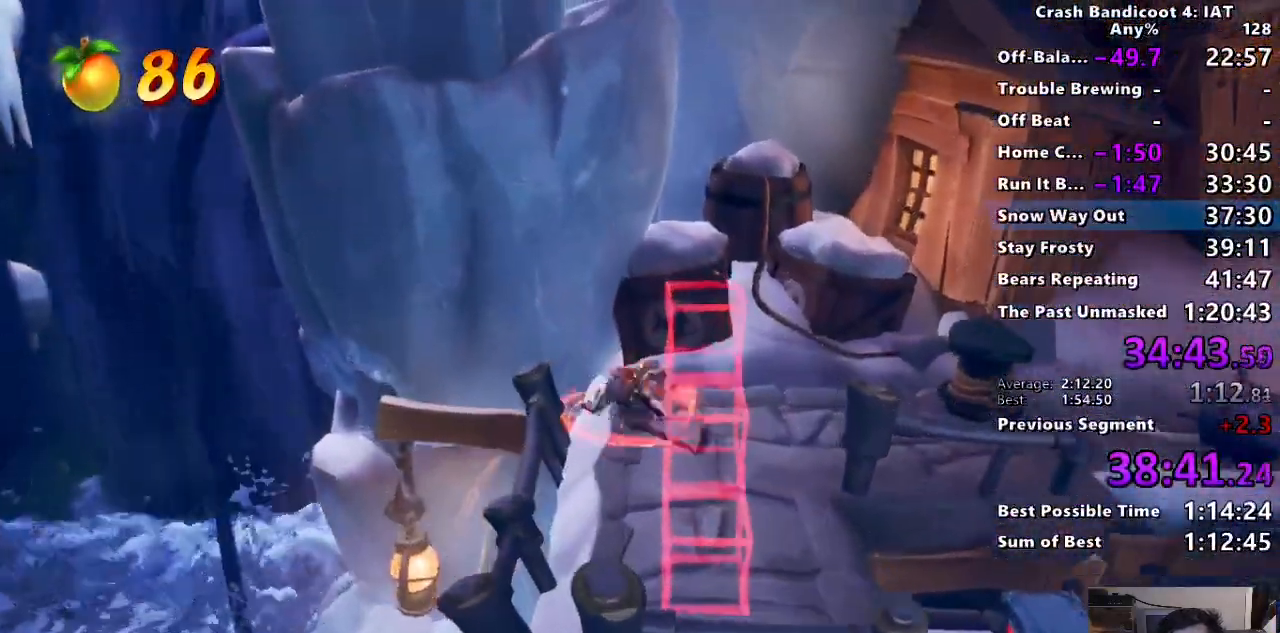
{"dt_ms": 500, "buttons": [], "left_stick": "right", "right_stick": "center", "events": [[133, "SQUARE", "up"], [383, "CIRCLE", "down"], [500, "CIRCLE", "up"]]}
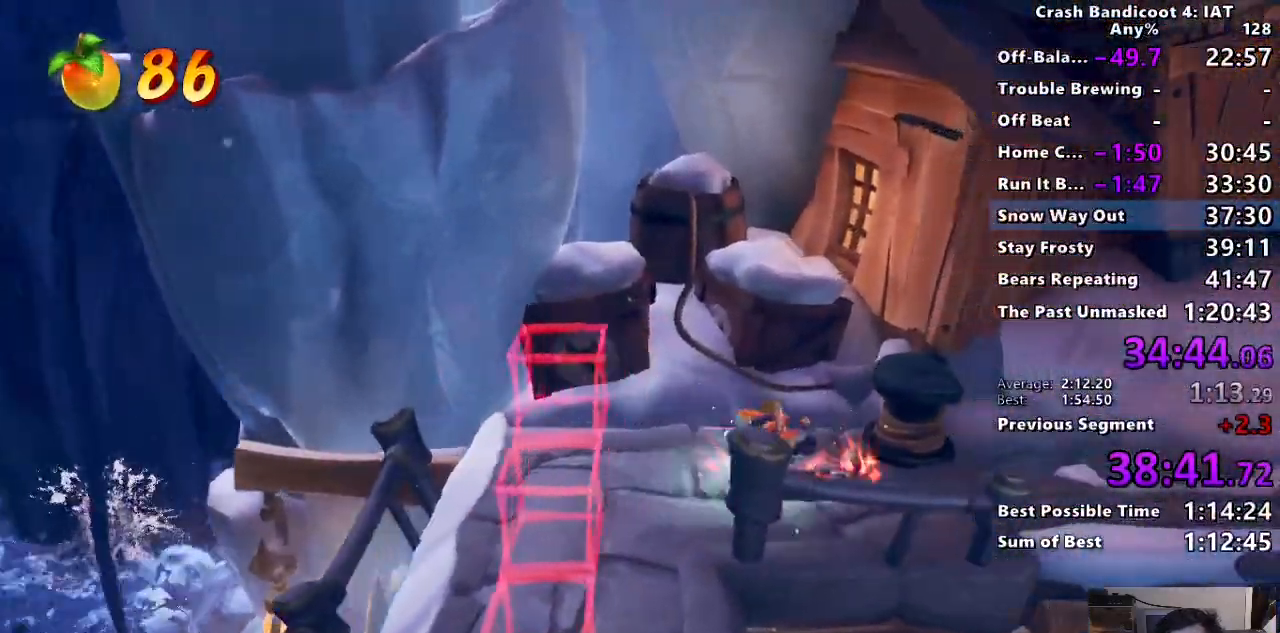
{"dt_ms": 500, "buttons": [], "left_stick": "right", "right_stick": "center", "events": [[67, "SQUARE", "down"], [167, "SQUARE", "up"], [300, "R1", "down"], [300, "R2", "down"], [433, "R1", "up"], [433, "R2", "up"]]}
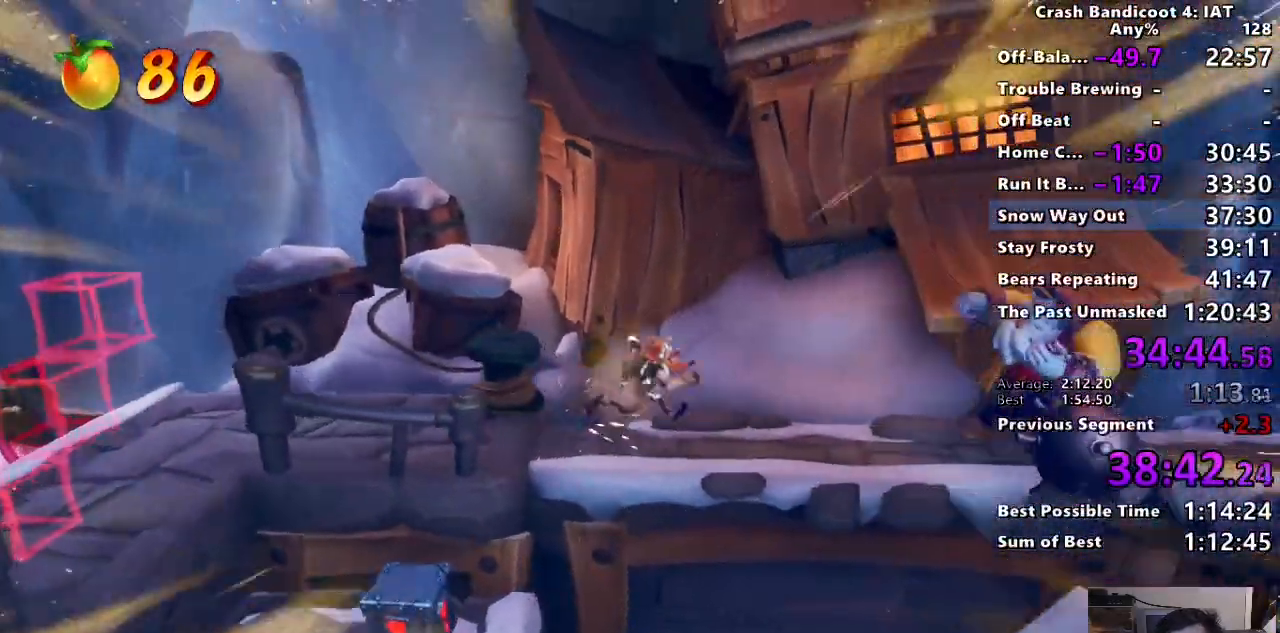
{"dt_ms": 500, "buttons": ["SQUARE"], "left_stick": "right", "right_stick": "center", "events": [[67, "CROSS", "down"], [200, "CROSS", "up"], [350, "SQUARE", "down"]]}
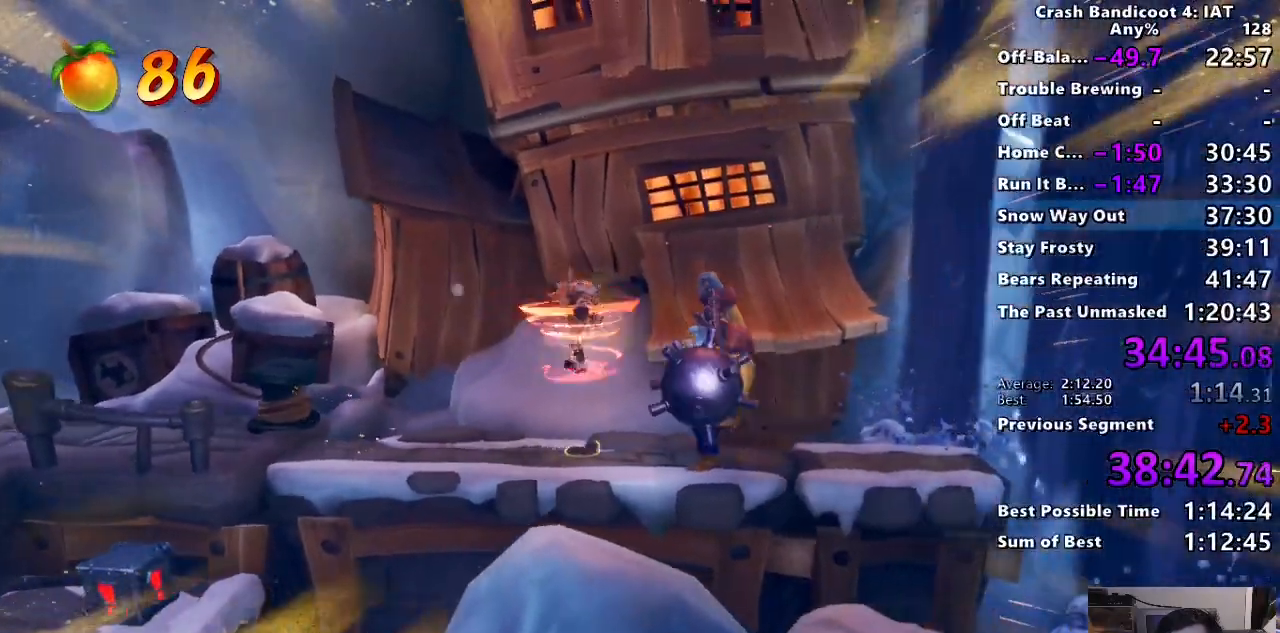
{"dt_ms": 500, "buttons": [], "left_stick": "right", "right_stick": "center", "events": [[50, "SQUARE", "up"], [333, "CIRCLE", "down"], [433, "CIRCLE", "up"]]}
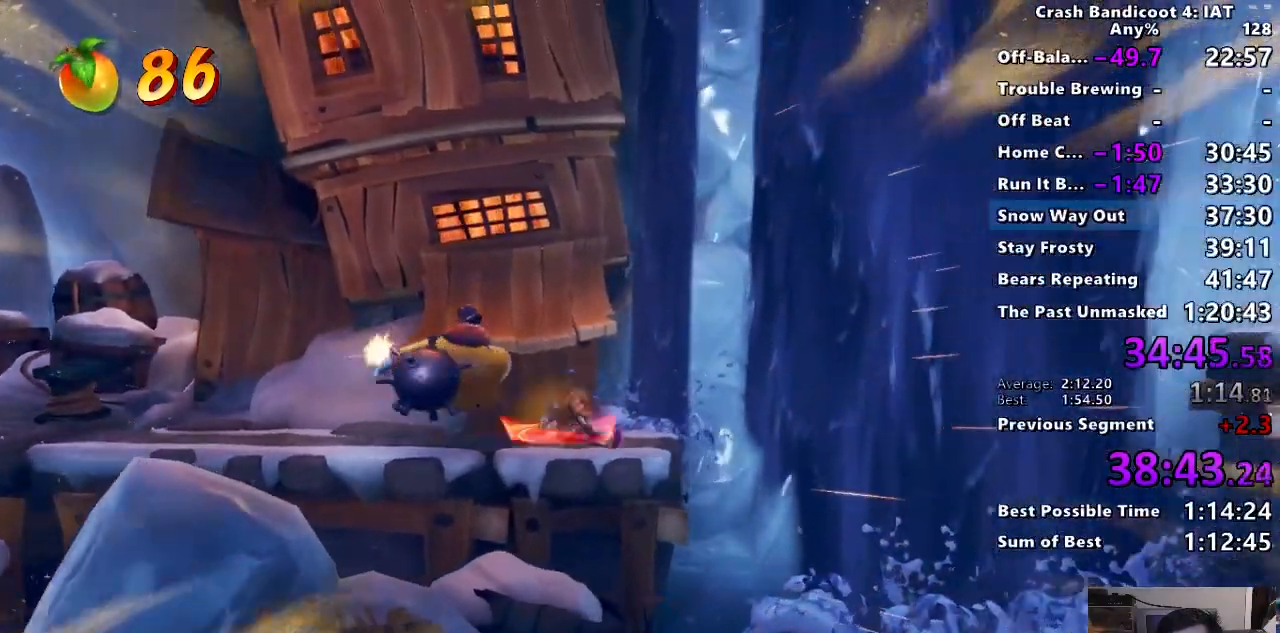
{"dt_ms": 500, "buttons": ["SQUARE"], "left_stick": "right", "right_stick": "center", "events": [[17, "SQUARE", "down"], [117, "SQUARE", "up"], [300, "CIRCLE", "down"], [433, "CIRCLE", "up"], [483, "SQUARE", "down"]]}
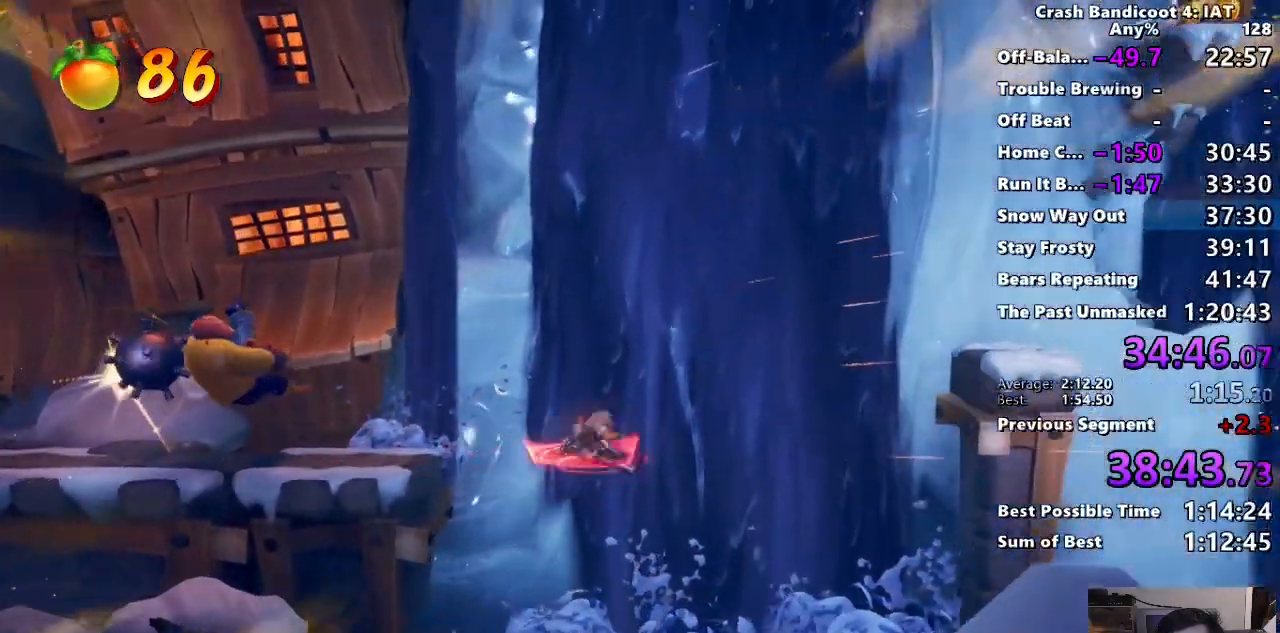
{"dt_ms": 500, "buttons": [], "left_stick": "right", "right_stick": "center", "events": [[50, "CROSS", "down"], [333, "CROSS", "up"], [333, "SQUARE", "up"]]}
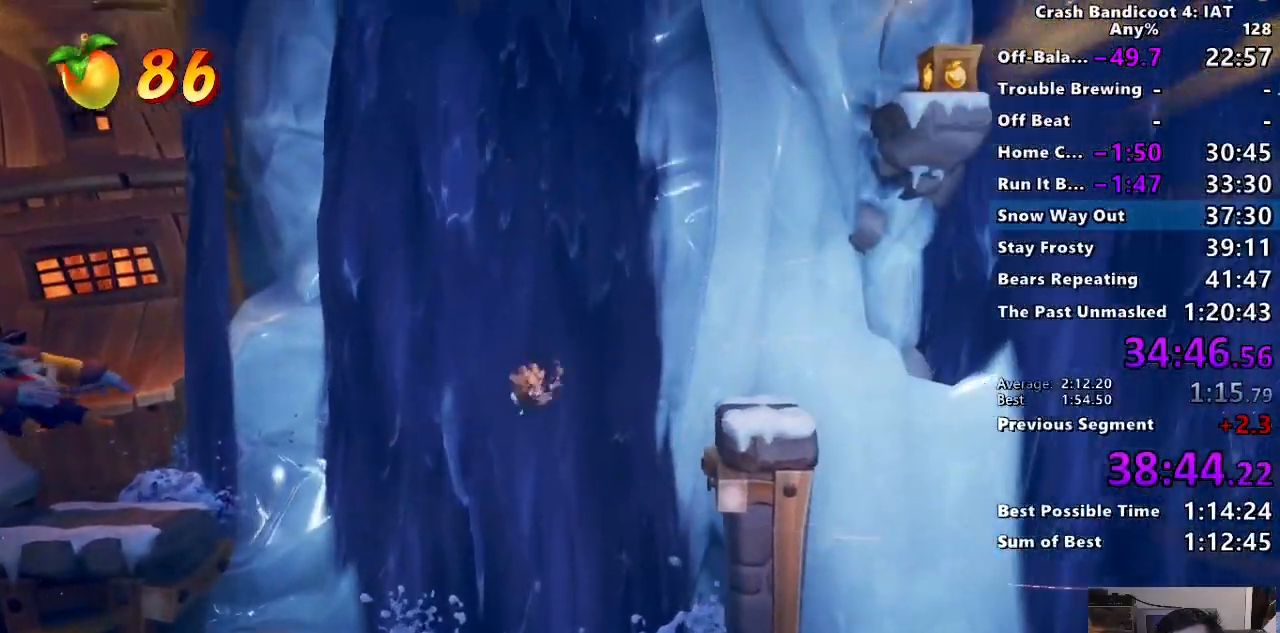
{"dt_ms": 1000, "buttons": ["CIRCLE"], "left_stick": "right", "right_stick": "center"}
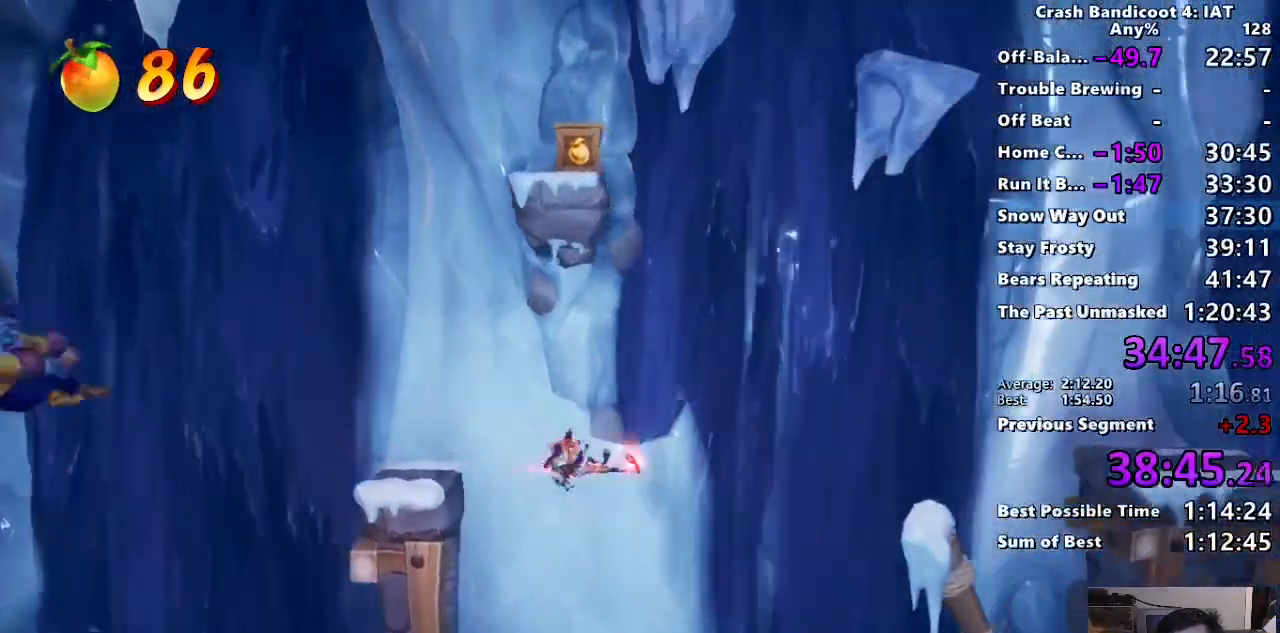
{"dt_ms": 500, "buttons": ["CROSS"], "left_stick": "right", "right_stick": "center", "events": [[33, "CIRCLE", "up"], [117, "SQUARE", "down"], [183, "CROSS", "down"], [333, "CROSS", "up"], [333, "SQUARE", "up"], [467, "CROSS", "down"]]}
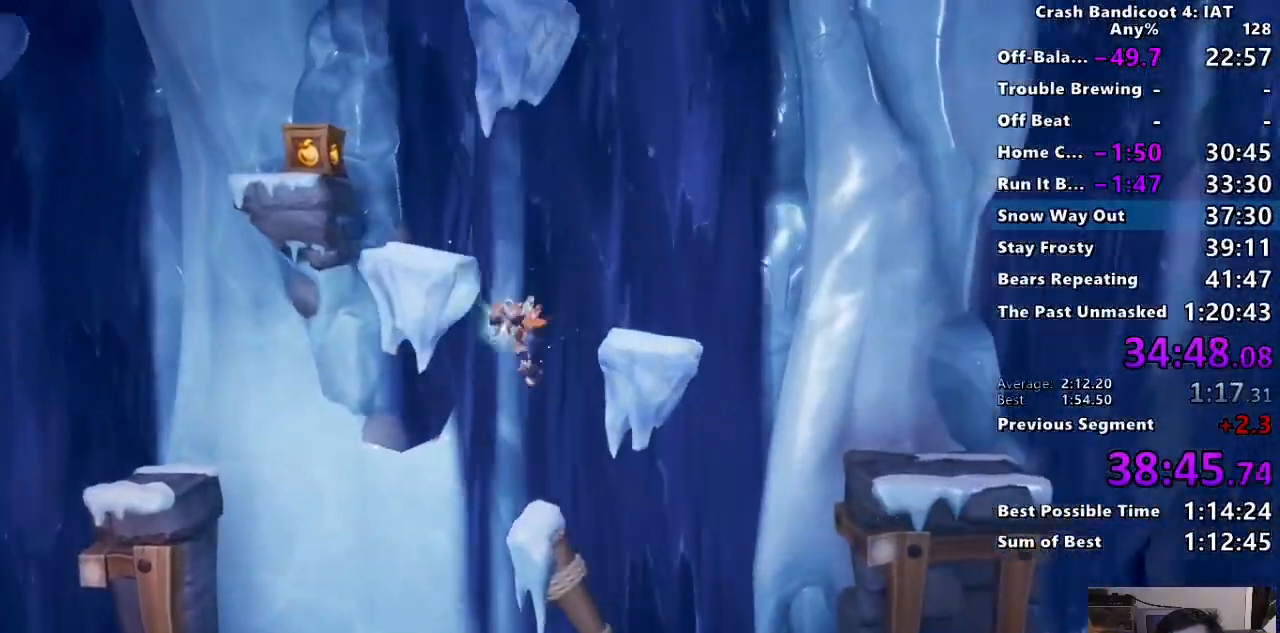
{"dt_ms": 500, "buttons": [], "left_stick": "right", "right_stick": "center", "events": [[67, "R1", "down"], [67, "R2", "down"], [117, "CROSS", "up"], [167, "R1", "up"], [183, "R2", "up"]]}
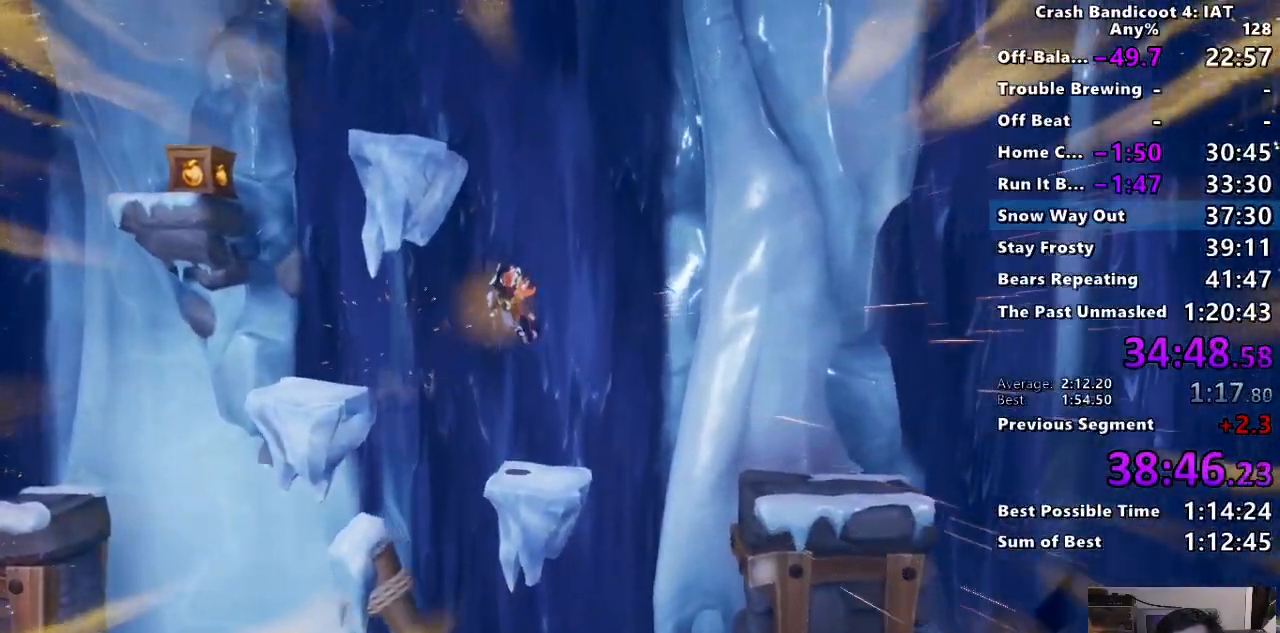
{"dt_ms": 500, "buttons": ["CROSS", "R2"], "left_stick": "right", "right_stick": "center", "events": [[417, "CROSS", "down"], [467, "R2", "down"]]}
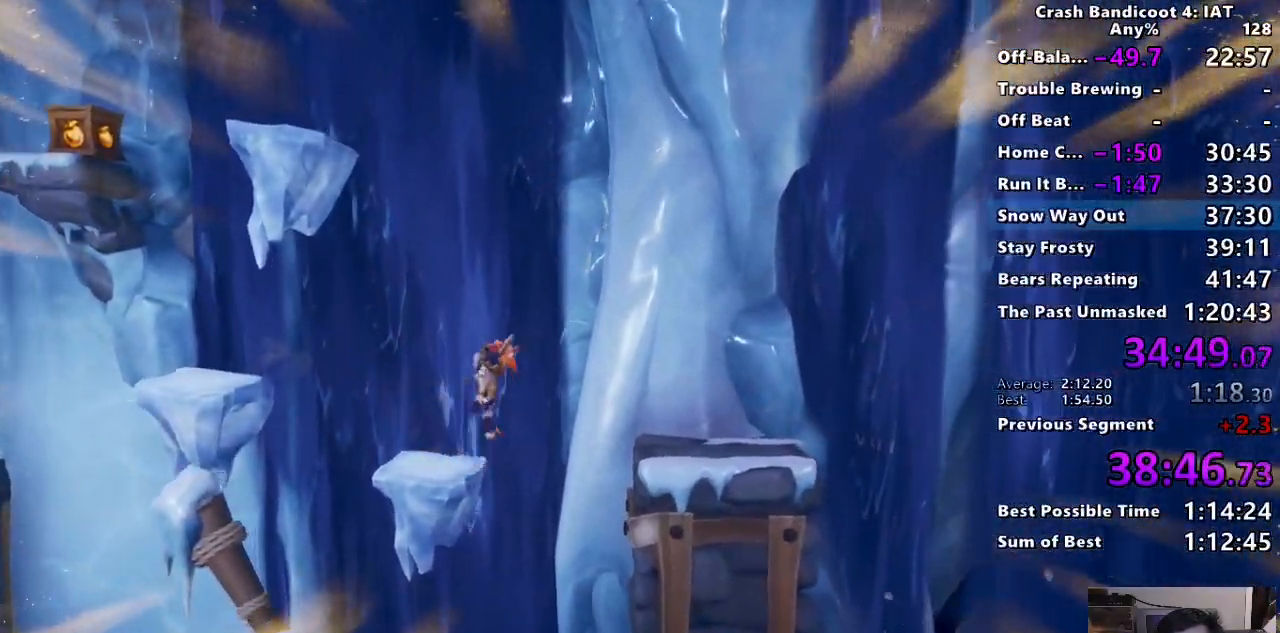
{"dt_ms": 500, "buttons": [], "left_stick": "right", "right_stick": "center", "events": [[67, "CROSS", "up"], [83, "R2", "up"]]}
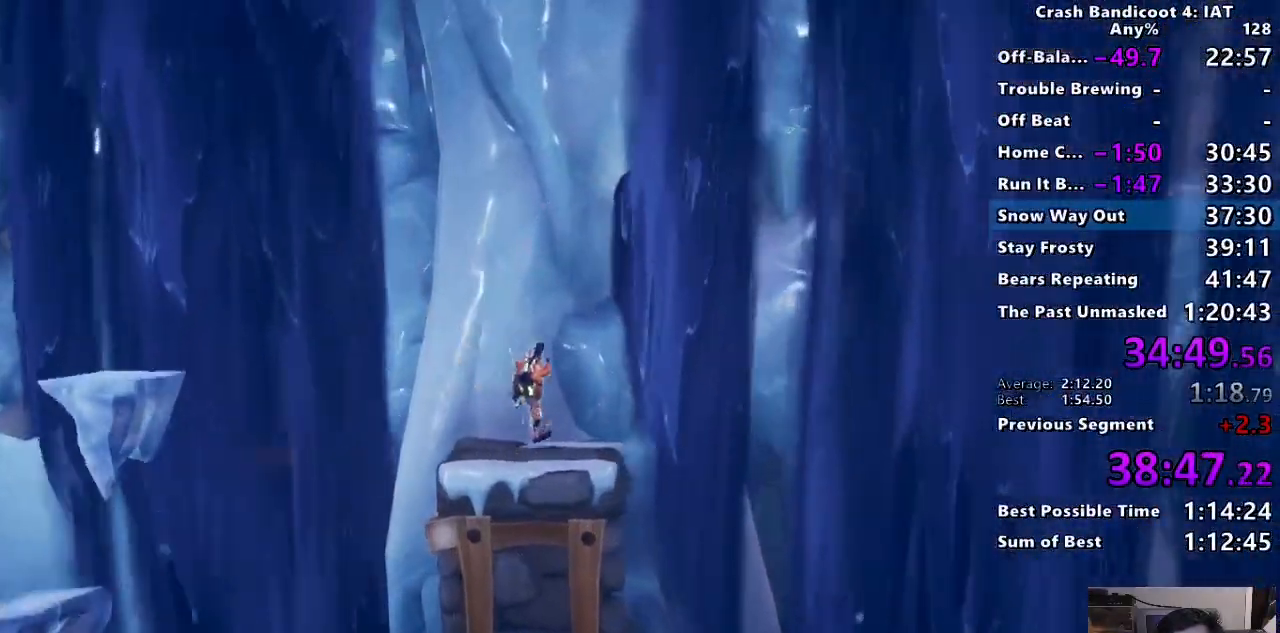
{"dt_ms": 500, "buttons": ["SQUARE"], "left_stick": "right", "right_stick": "center", "events": [[250, "CIRCLE", "down"], [400, "CIRCLE", "up"], [467, "SQUARE", "down"]]}
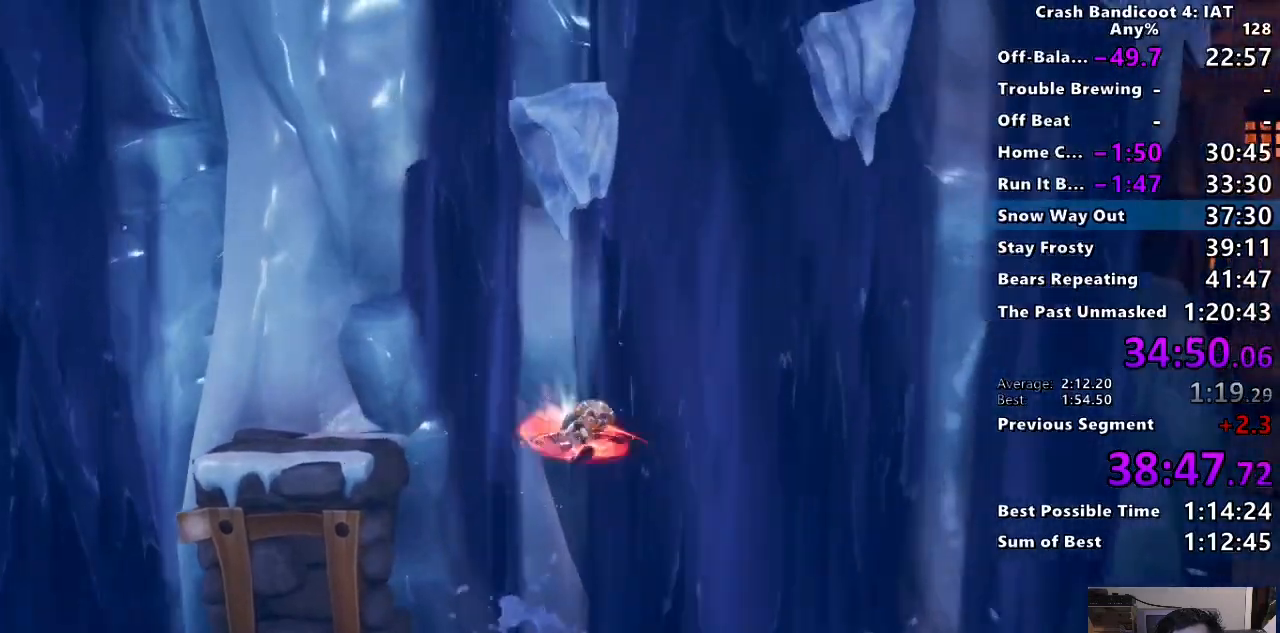
{"dt_ms": 500, "buttons": ["R2"], "left_stick": "right", "right_stick": "center", "events": [[50, "CROSS", "down"], [267, "CROSS", "up"], [267, "SQUARE", "up"], [383, "CROSS", "down"], [467, "R2", "down"], [500, "CROSS", "up"]]}
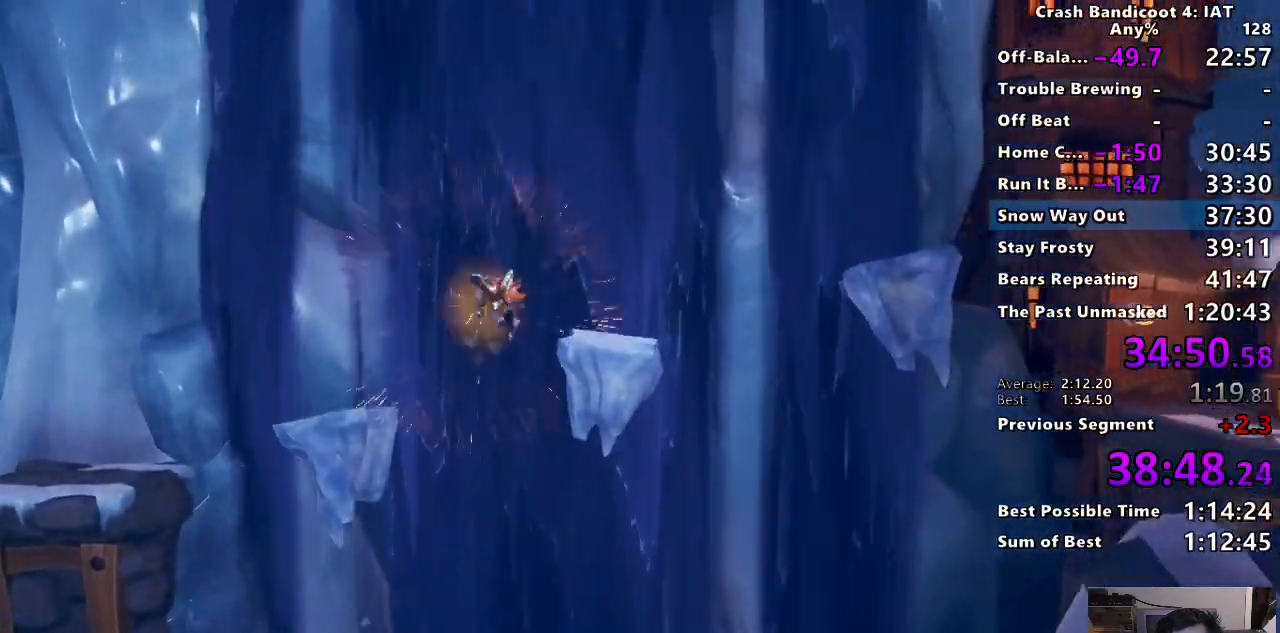
{"dt_ms": 500, "buttons": [], "left_stick": "center", "right_stick": "center", "events": [[67, "R2", "up"], [417, "left_stick", "center"]]}
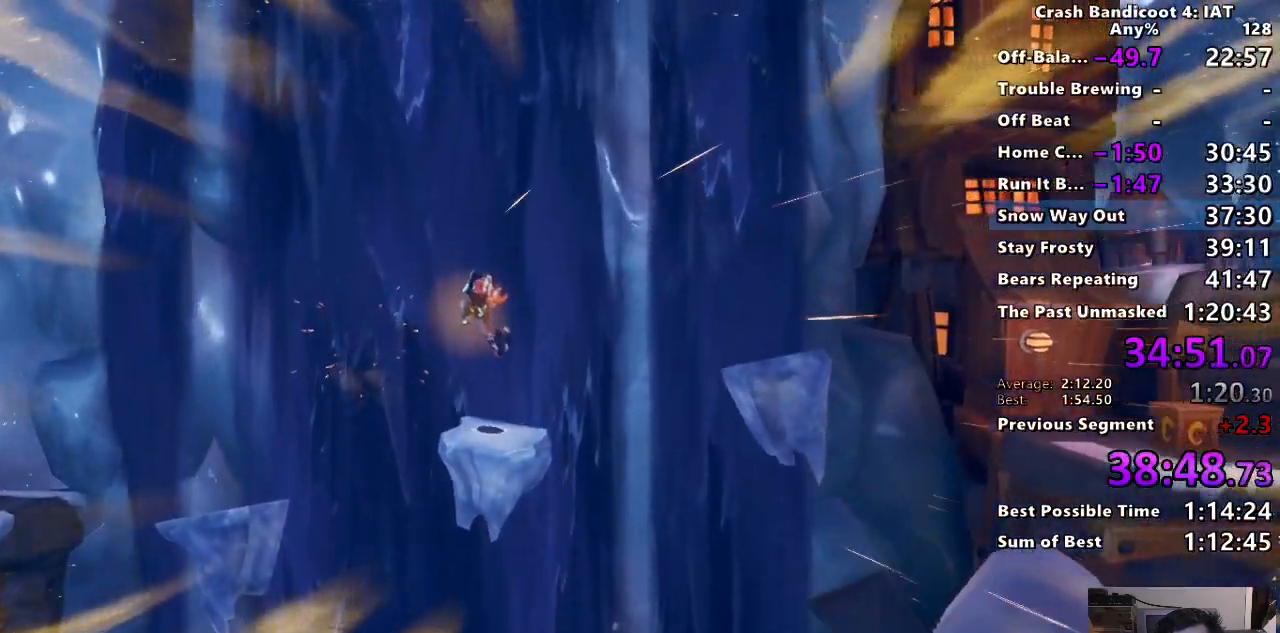
{"dt_ms": 500, "buttons": [], "left_stick": "right", "right_stick": "center", "events": [[33, "left_stick", "right"], [283, "CROSS", "down"], [483, "CROSS", "up"]]}